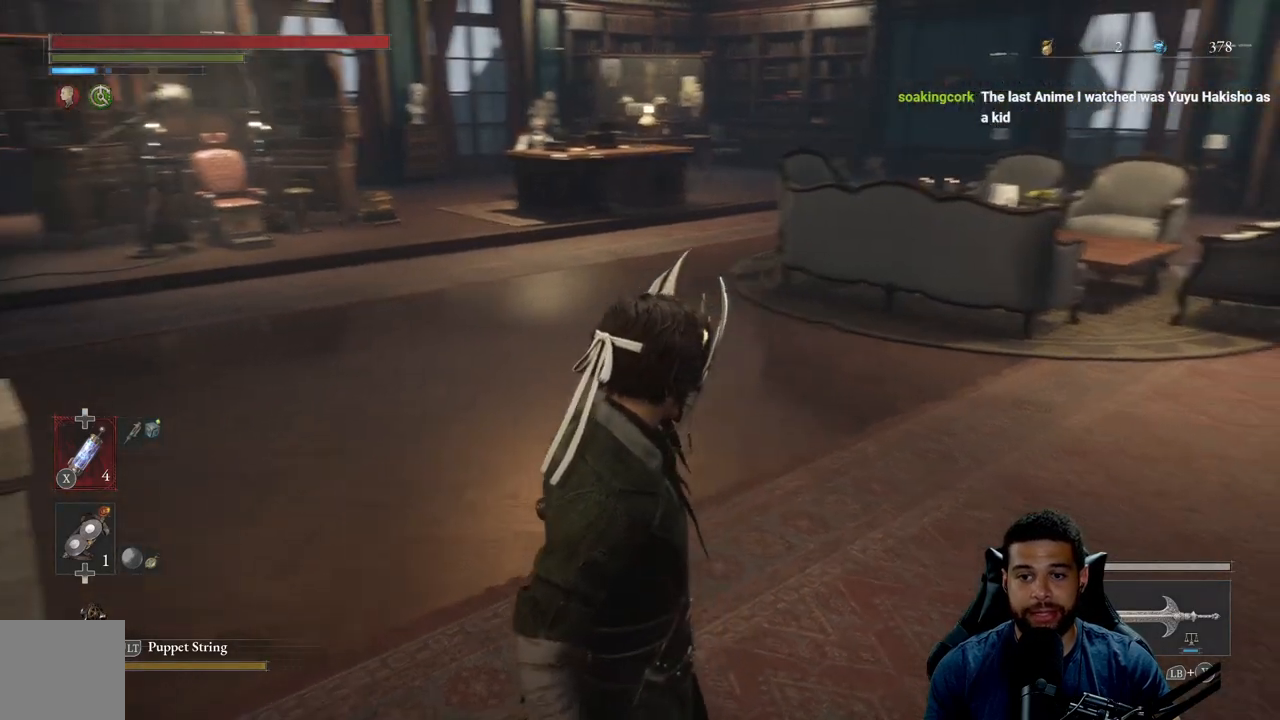
Gameplay with a controller (Xbox layout); each line is a JSON object with the inputs held at the frame after it. "events" lists button and stick changes between this image and that frame as [ms after this image, input, new state], when the widget could be followed in between.
{"buttons": [], "left_stick": "up-right", "right_stick": "center", "events": [[267, "left_stick", "up-right"]]}
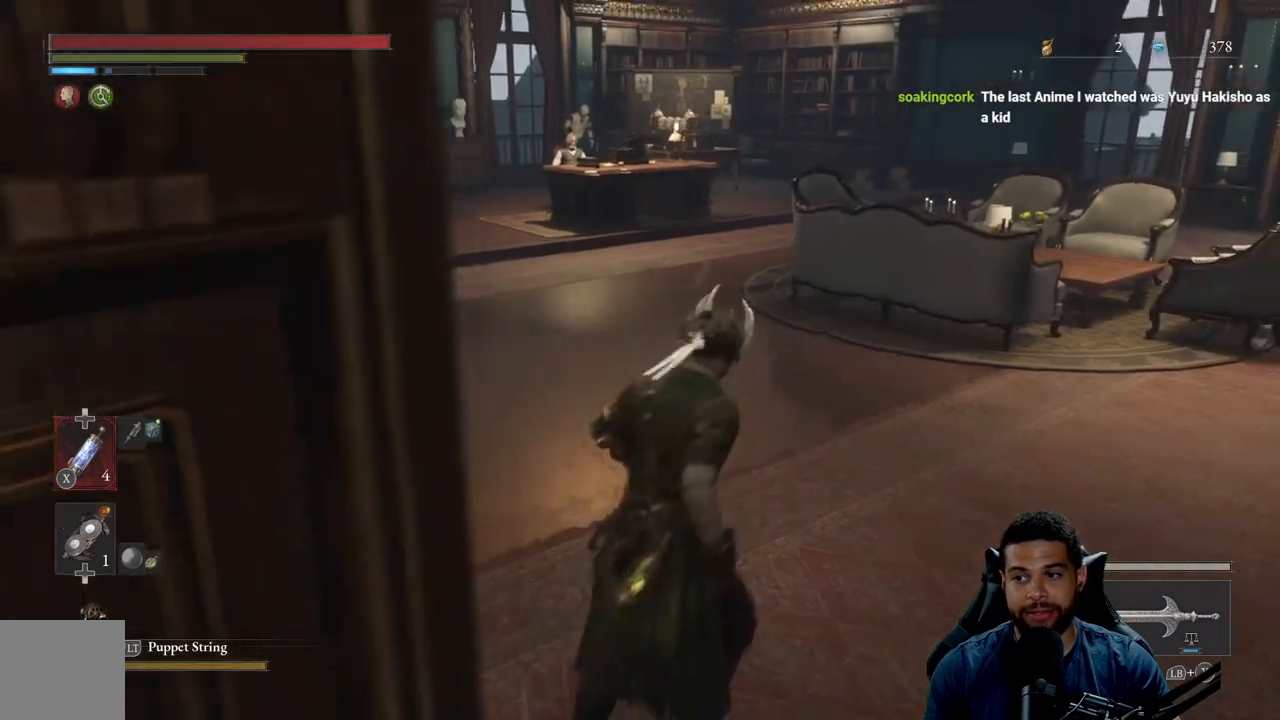
{"buttons": [], "left_stick": "up", "right_stick": "left", "events": [[283, "left_stick", "up"], [400, "right_stick", "left"]]}
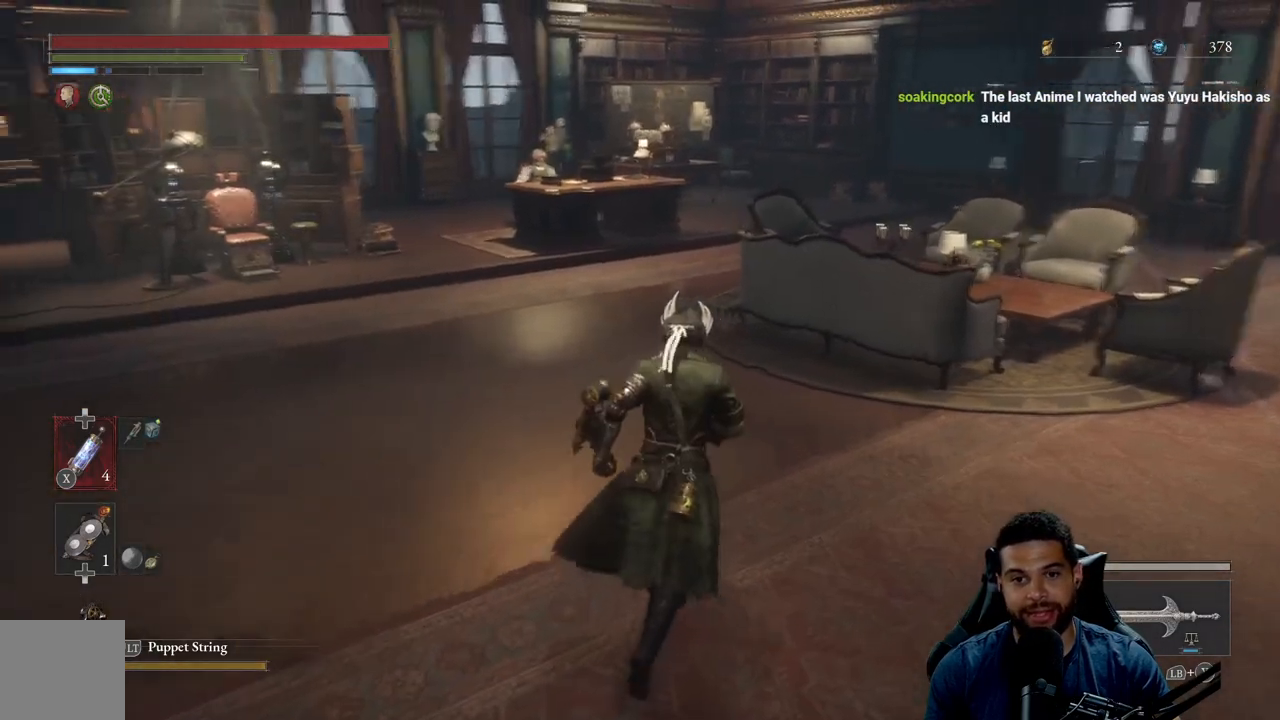
{"buttons": [], "left_stick": "up", "right_stick": "center", "events": [[17, "right_stick", "center"]]}
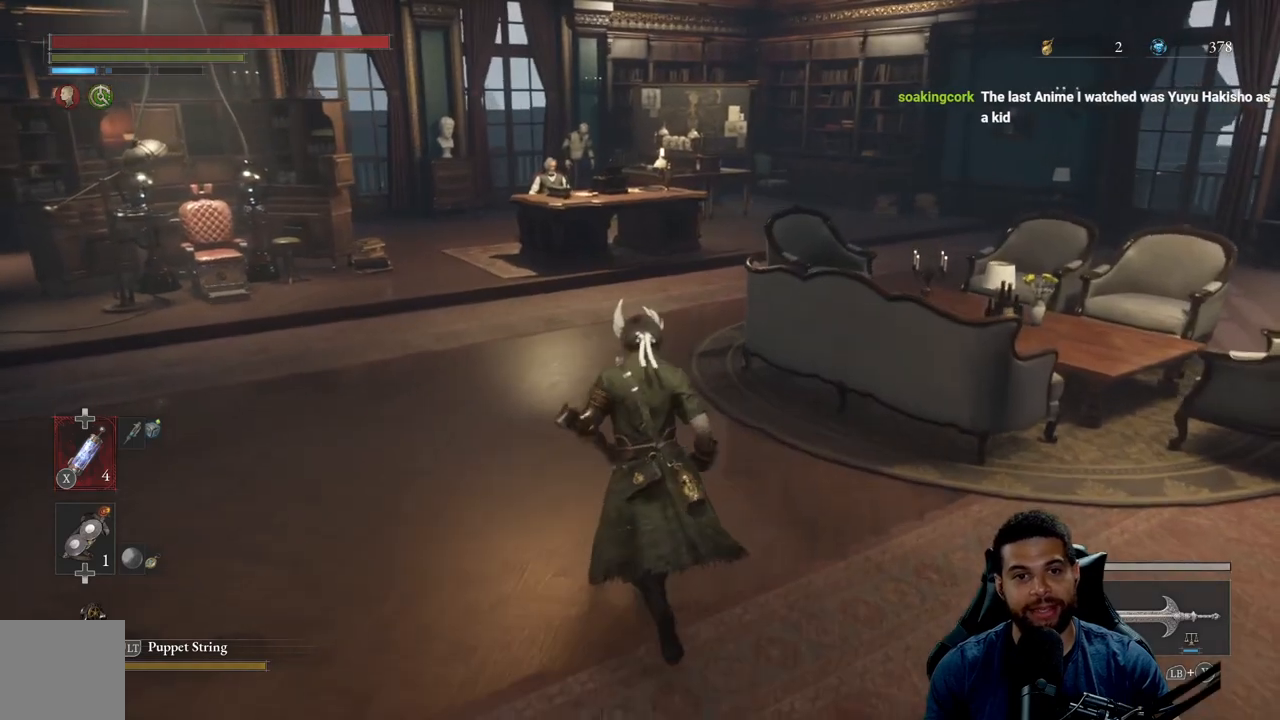
{"buttons": [], "left_stick": "up", "right_stick": "center", "events": [[50, "right_stick", "left"], [150, "right_stick", "center"]]}
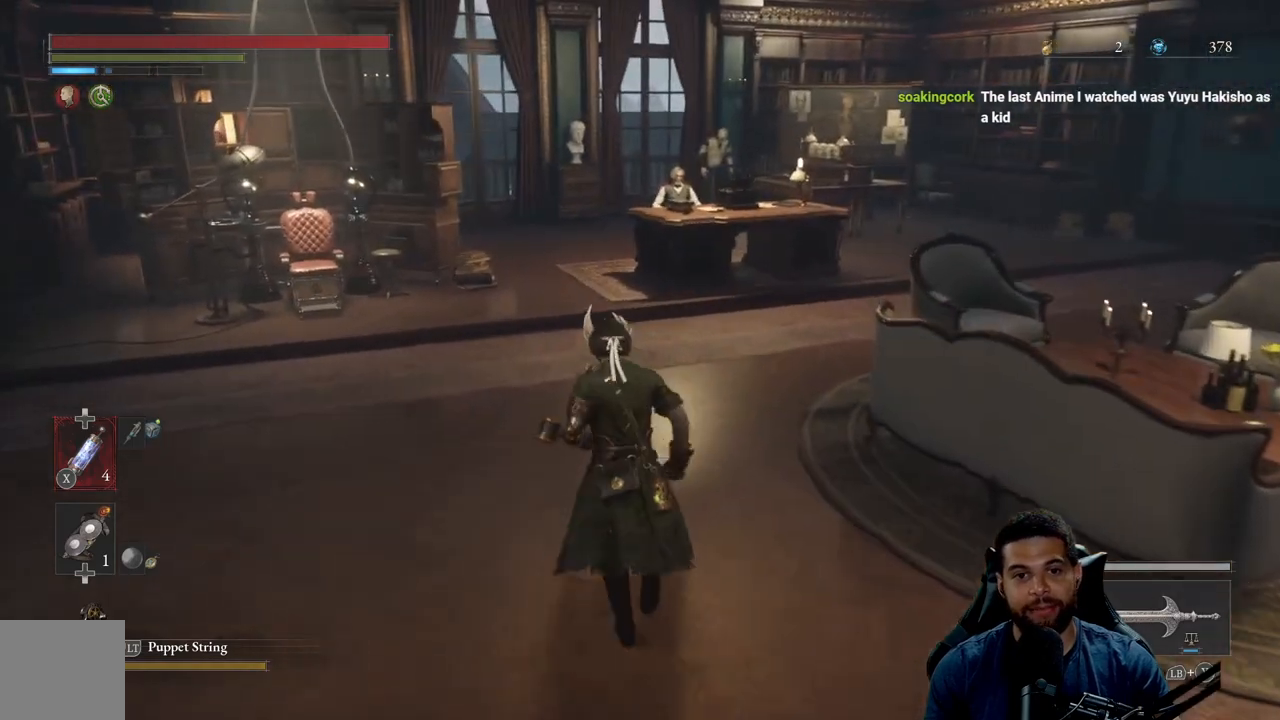
{"buttons": ["B"], "left_stick": "up", "right_stick": "center", "events": [[17, "right_stick", "left"], [117, "right_stick", "center"], [433, "B", "down"]]}
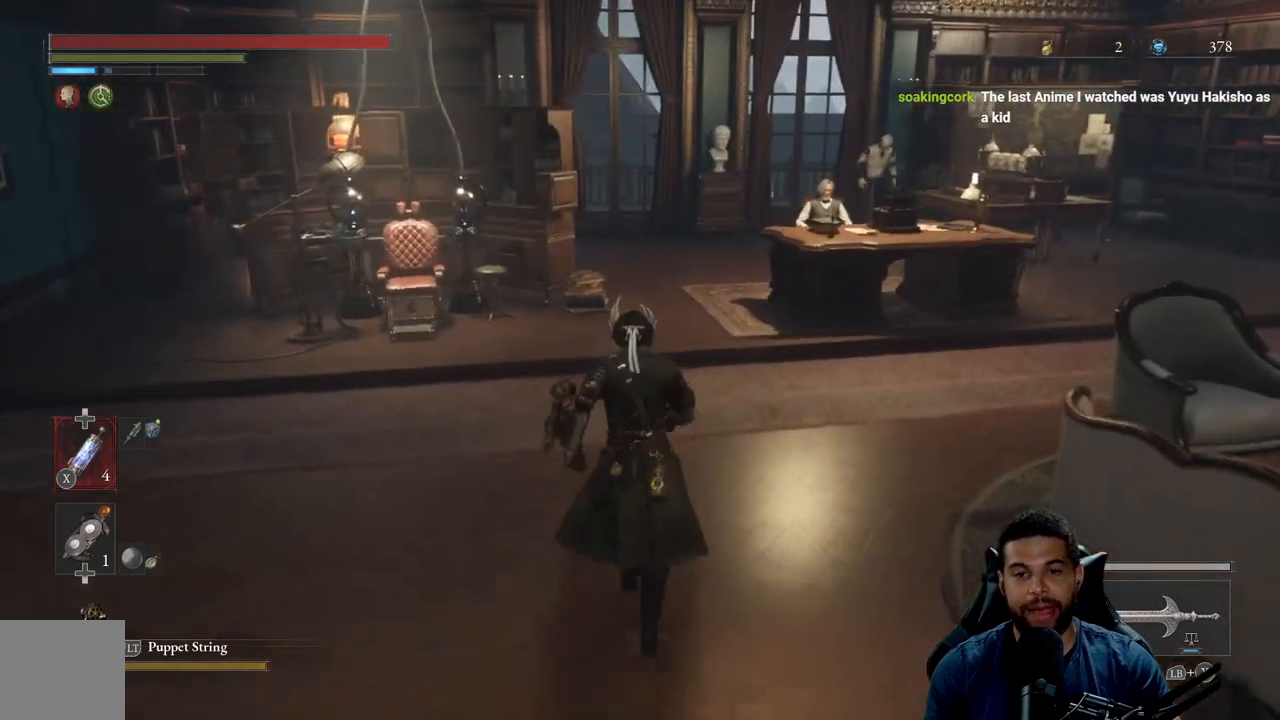
{"buttons": ["B"], "left_stick": "up", "right_stick": "right", "events": [[500, "right_stick", "right"]]}
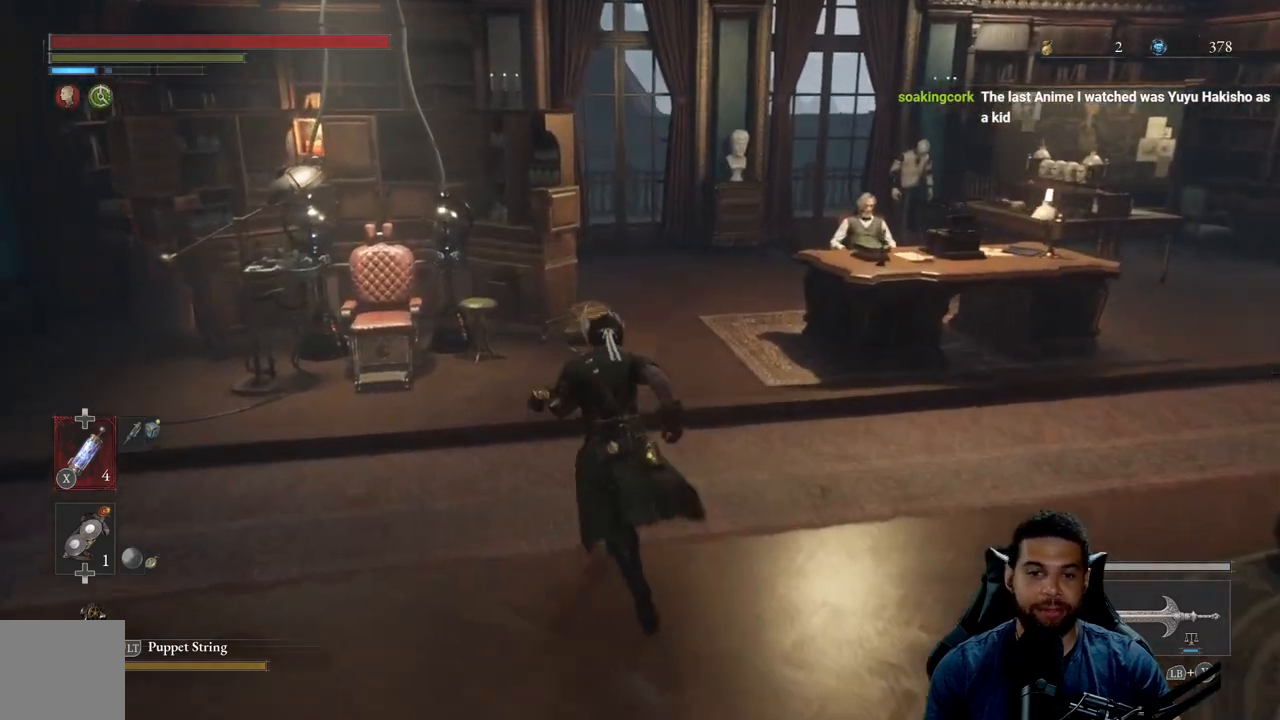
{"buttons": [], "left_stick": "up", "right_stick": "center", "events": [[67, "left_stick", "up-left"], [133, "right_stick", "center"], [433, "B", "up"], [433, "left_stick", "up"]]}
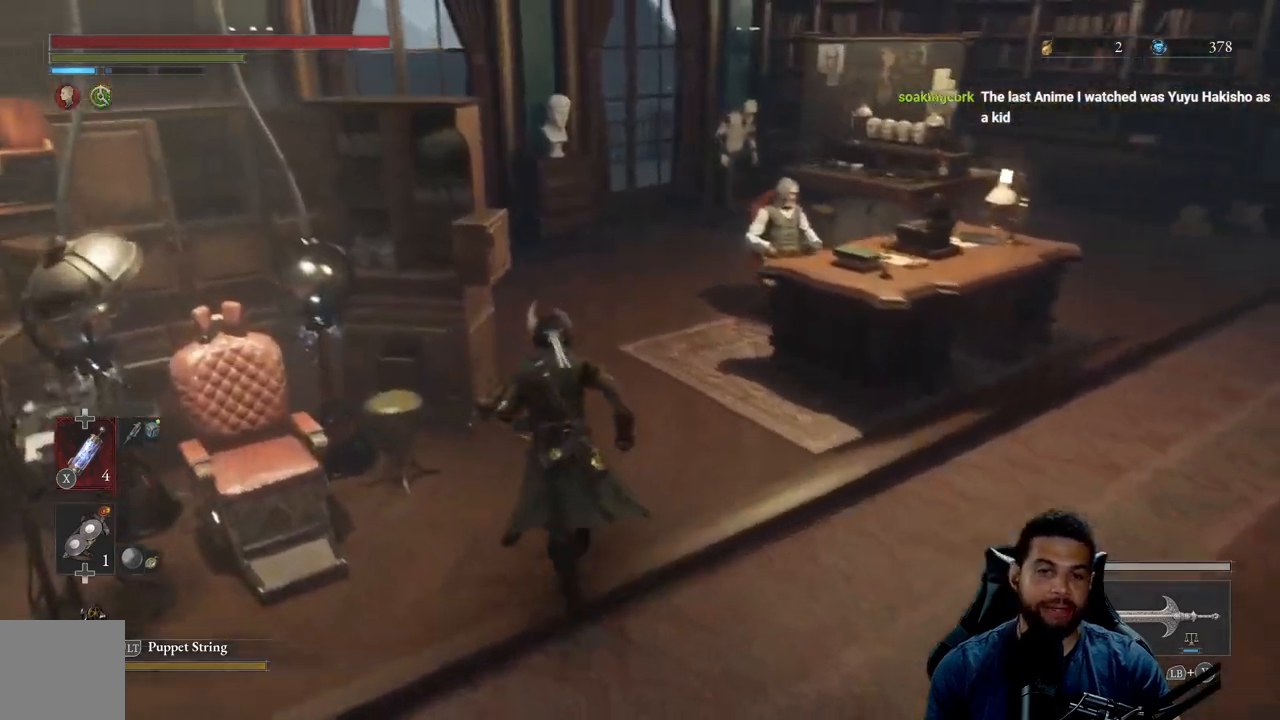
{"buttons": [], "left_stick": "right", "right_stick": "right", "events": [[200, "left_stick", "up-right"], [383, "left_stick", "right"], [483, "right_stick", "right"]]}
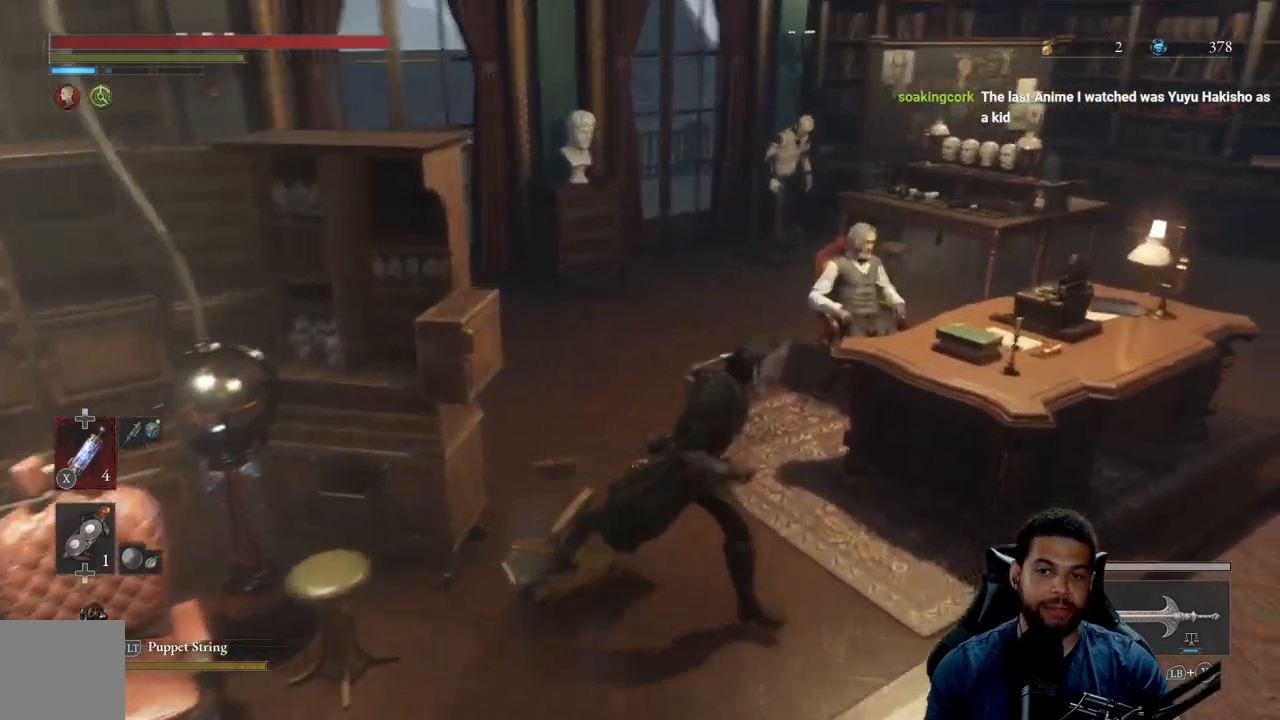
{"buttons": [], "left_stick": "up", "right_stick": "center", "events": [[50, "left_stick", "down"], [167, "right_stick", "center"], [183, "left_stick", "left"], [233, "left_stick", "up-left"], [350, "left_stick", "up"]]}
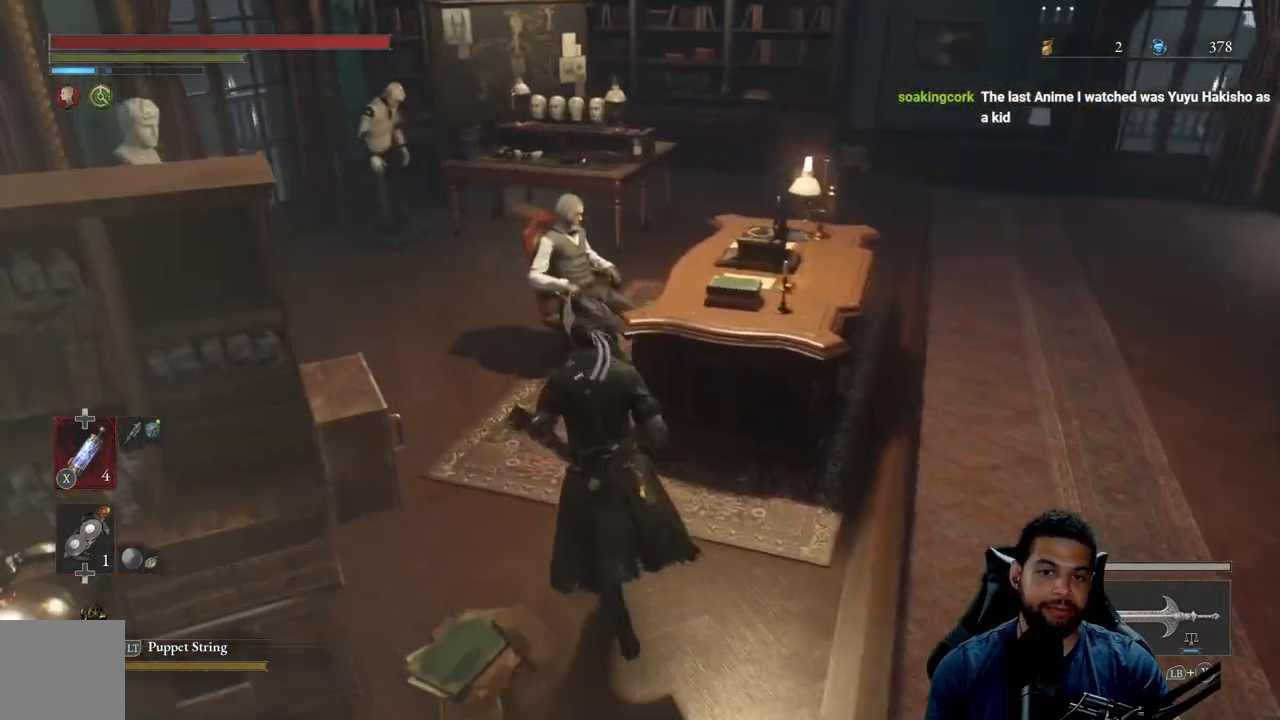
{"buttons": [], "left_stick": "down", "right_stick": "center", "events": [[233, "right_stick", "down-right"], [350, "left_stick", "left"], [400, "right_stick", "center"], [467, "left_stick", "down"]]}
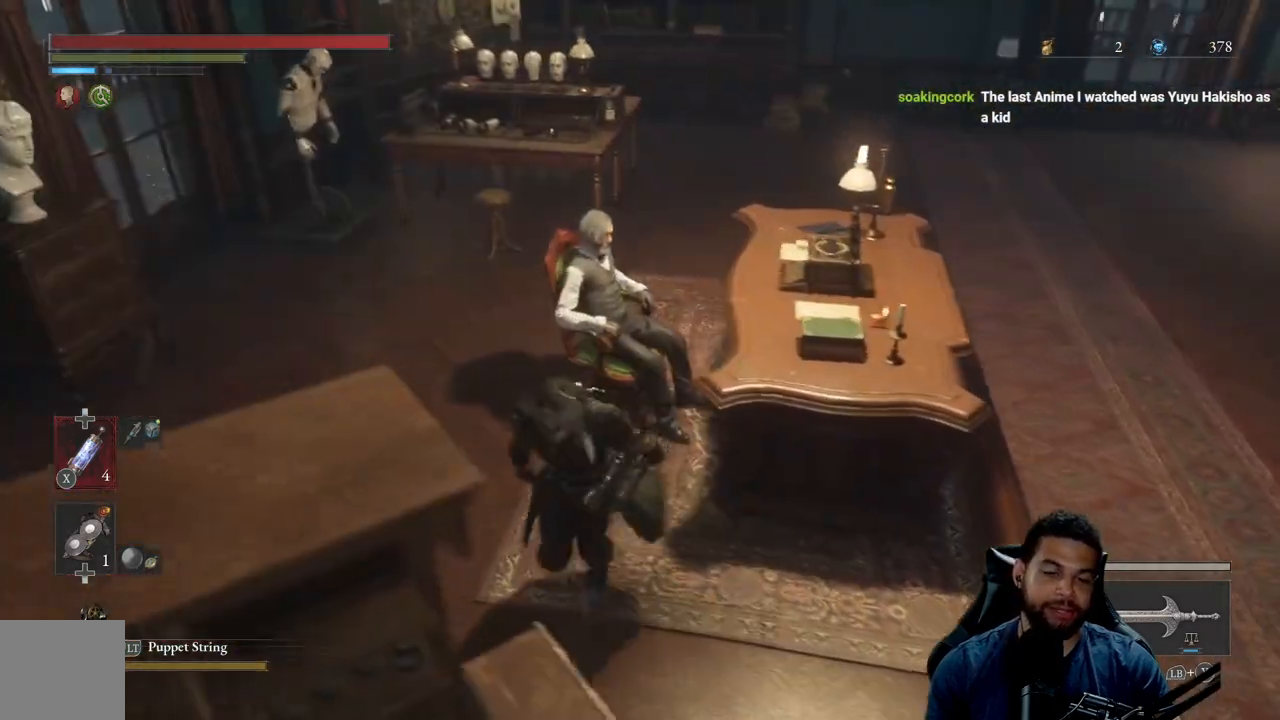
{"buttons": [], "left_stick": "center", "right_stick": "center", "events": [[83, "left_stick", "right"], [233, "left_stick", "up"], [333, "left_stick", "center"]]}
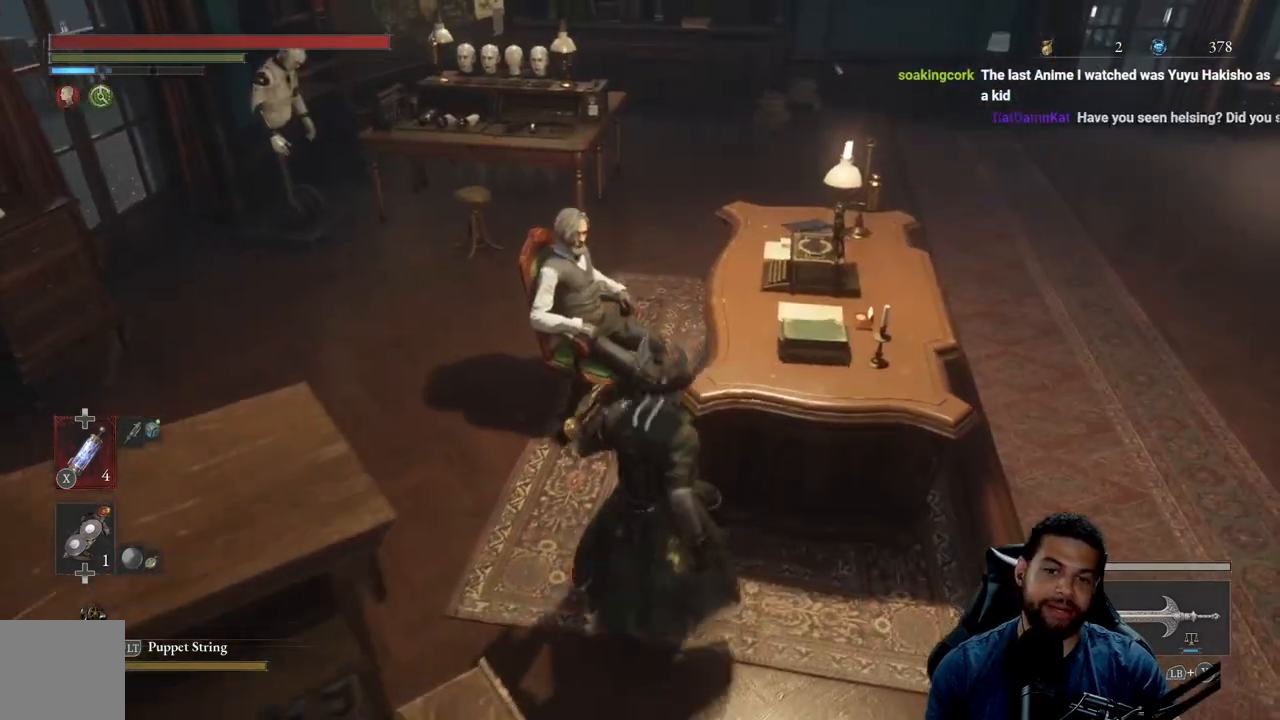
{"buttons": [], "left_stick": "center", "right_stick": "center", "events": [[117, "left_stick", "up"], [300, "right_stick", "left"], [317, "left_stick", "center"], [433, "right_stick", "center"]]}
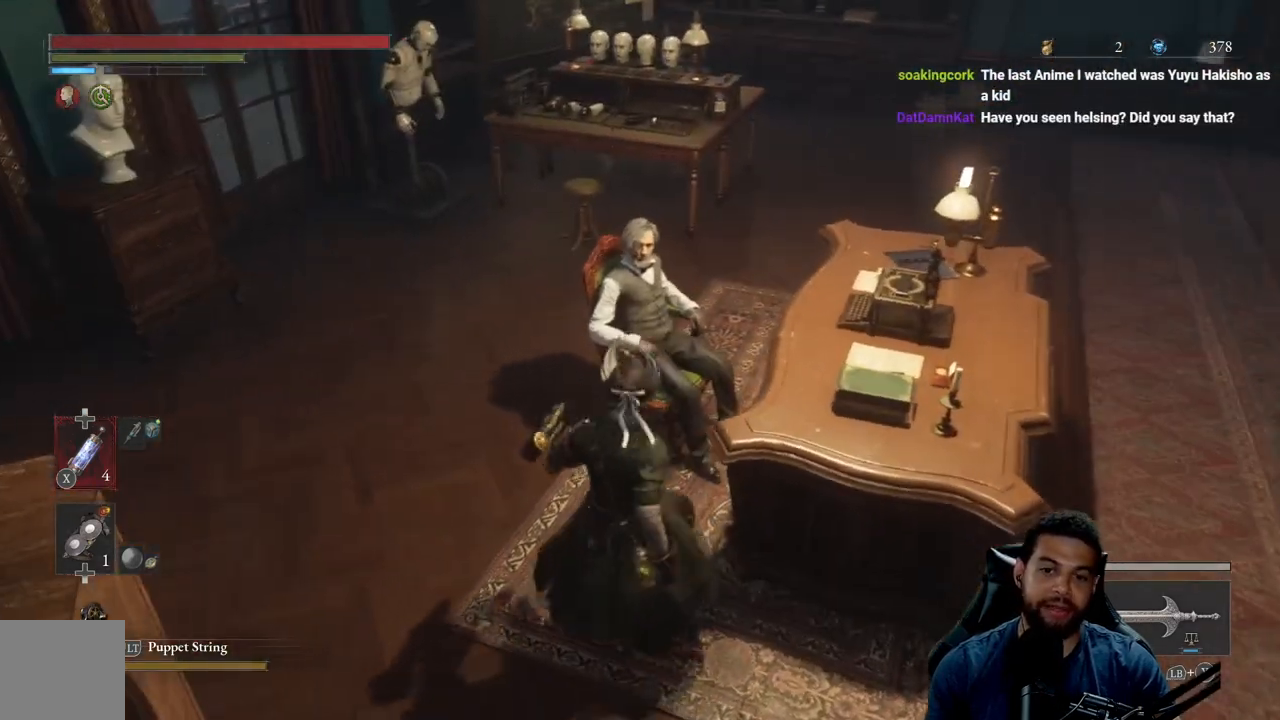
{"buttons": [], "left_stick": "center", "right_stick": "center", "events": [[183, "left_stick", "up"], [367, "left_stick", "center"]]}
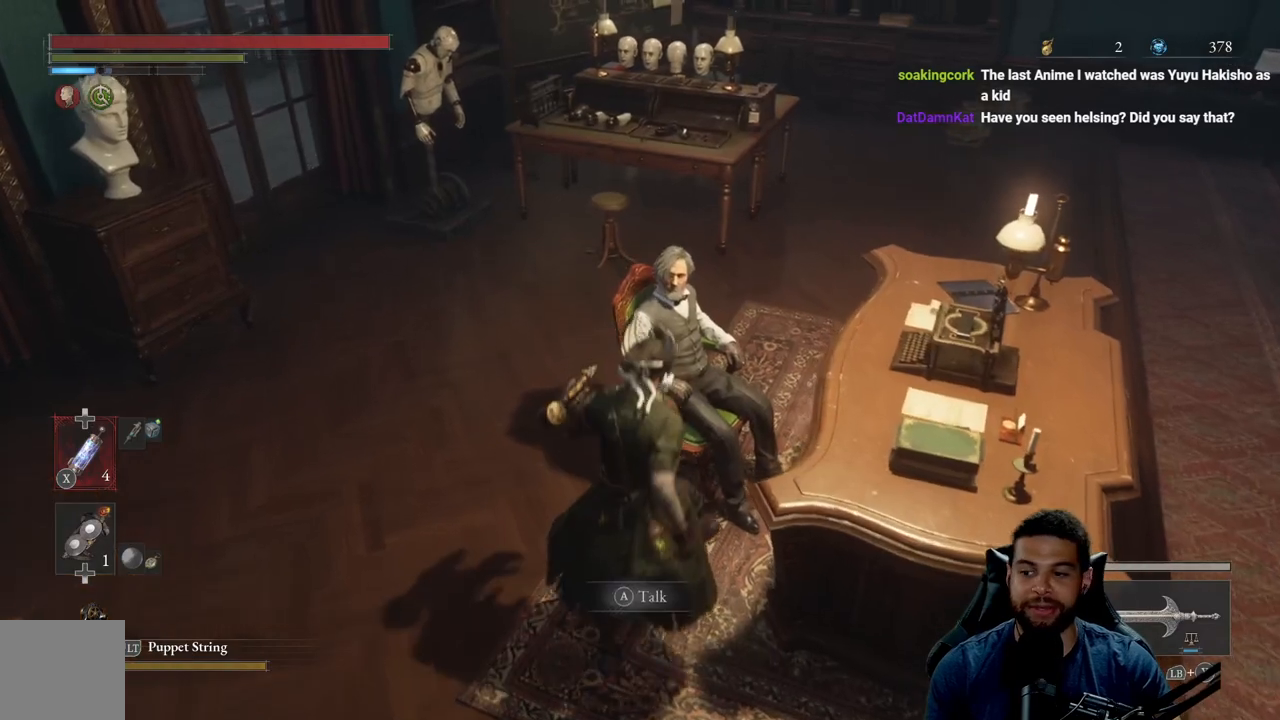
{"buttons": [], "left_stick": "down", "right_stick": "right", "events": [[317, "left_stick", "down"], [433, "right_stick", "right"]]}
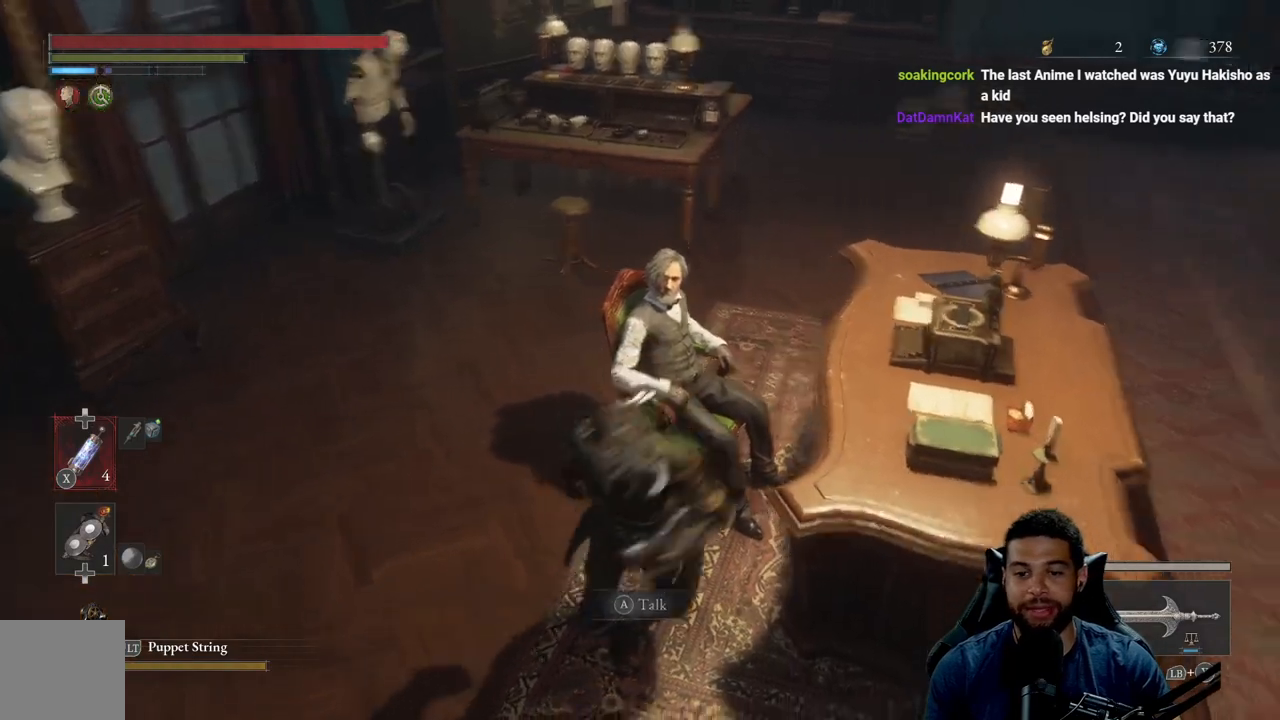
{"buttons": [], "left_stick": "center", "right_stick": "center", "events": [[33, "right_stick", "center"], [50, "left_stick", "up"], [217, "left_stick", "center"]]}
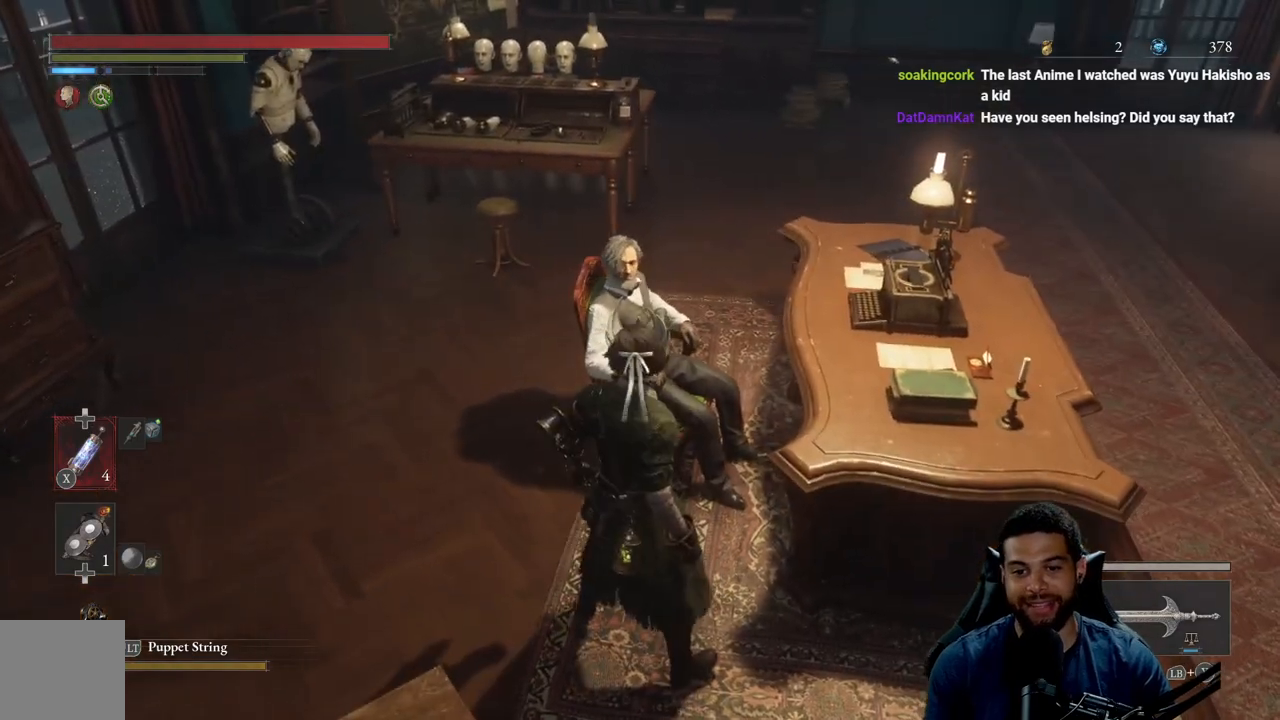
{"buttons": [], "left_stick": "center", "right_stick": "center", "events": [[300, "left_stick", "up"], [450, "left_stick", "center"]]}
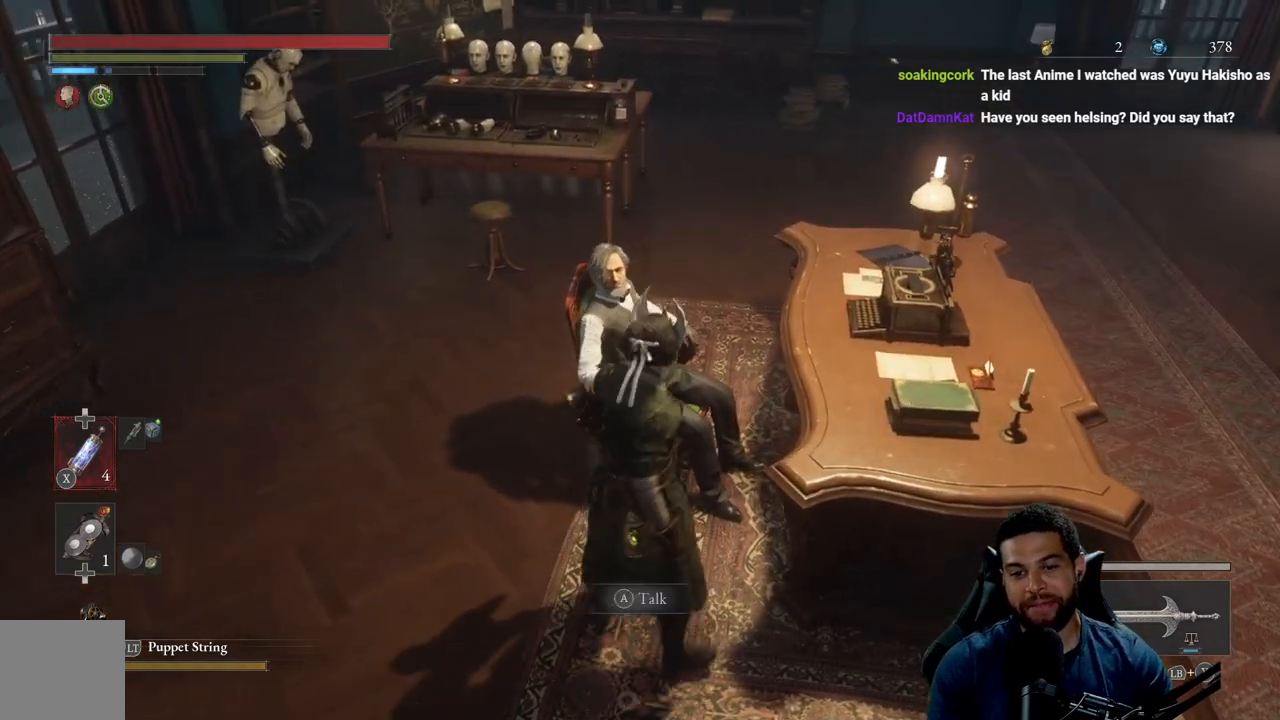
{"buttons": [], "left_stick": "center", "right_stick": "center", "events": [[217, "left_stick", "up"], [317, "left_stick", "center"], [333, "A", "down"], [433, "A", "up"]]}
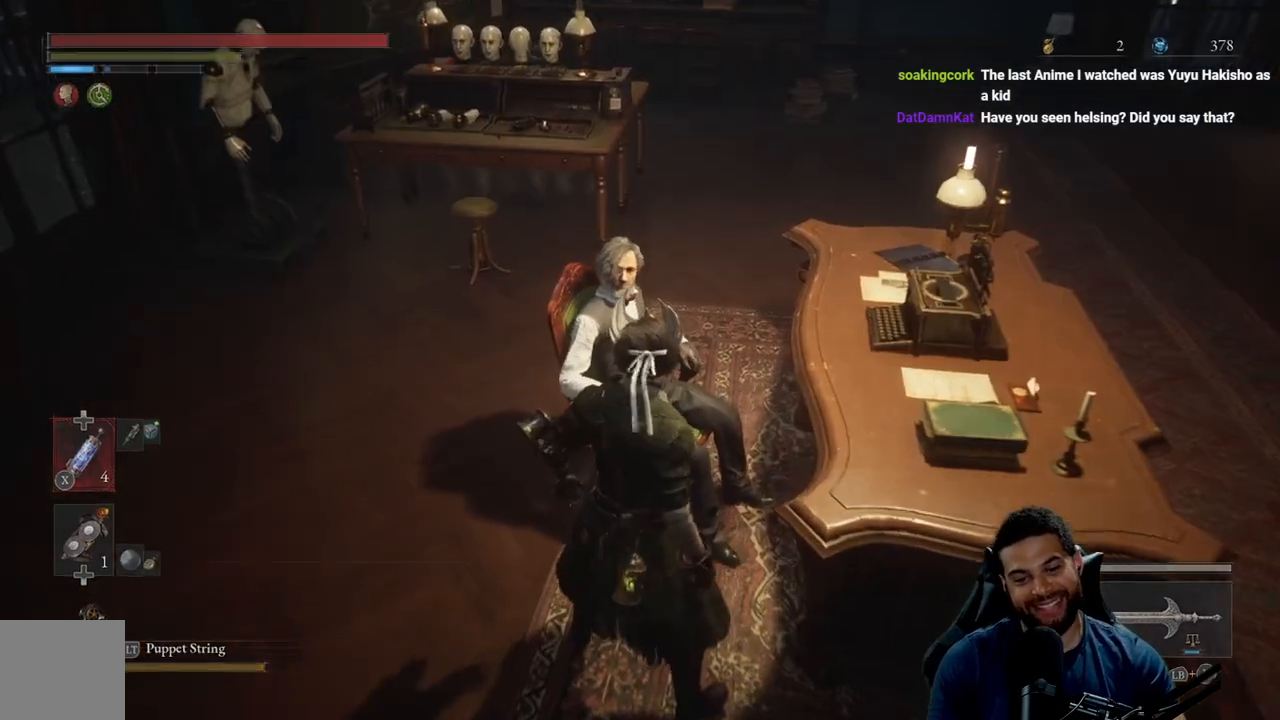
{"buttons": [], "left_stick": "center", "right_stick": "center", "events": []}
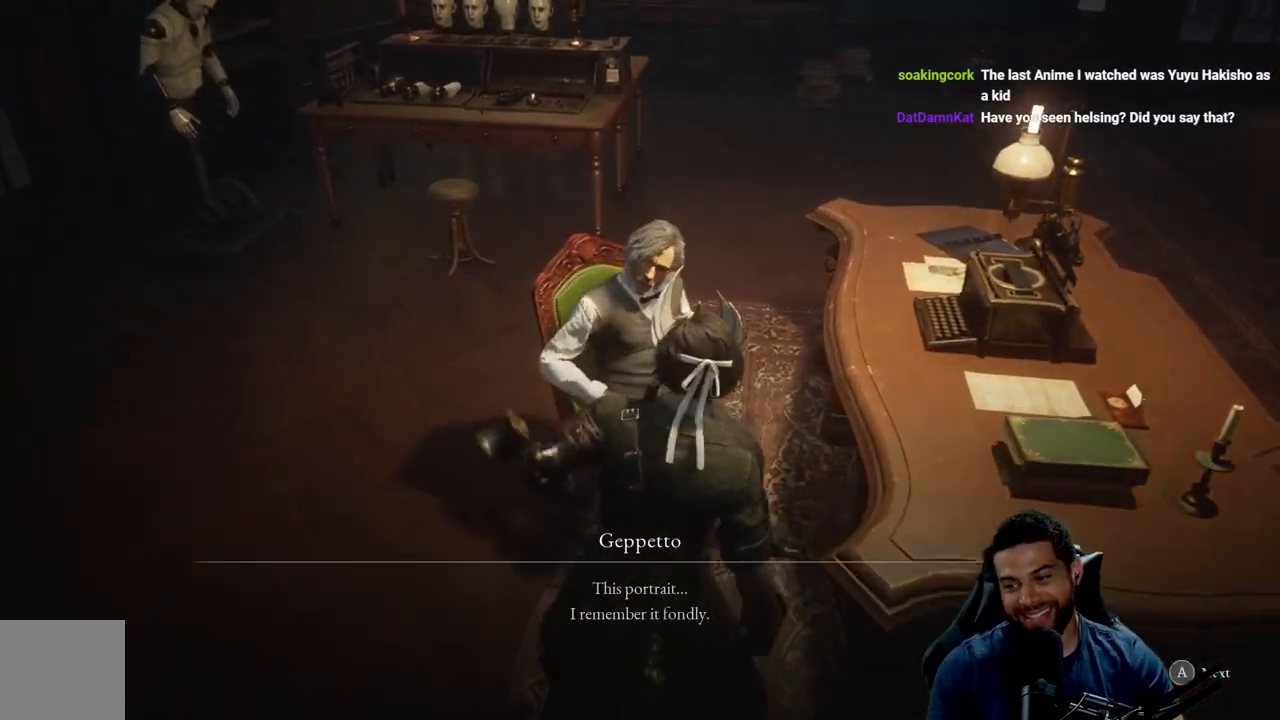
{"buttons": [], "left_stick": "center", "right_stick": "center", "events": [[150, "right_stick", "left"], [300, "right_stick", "center"]]}
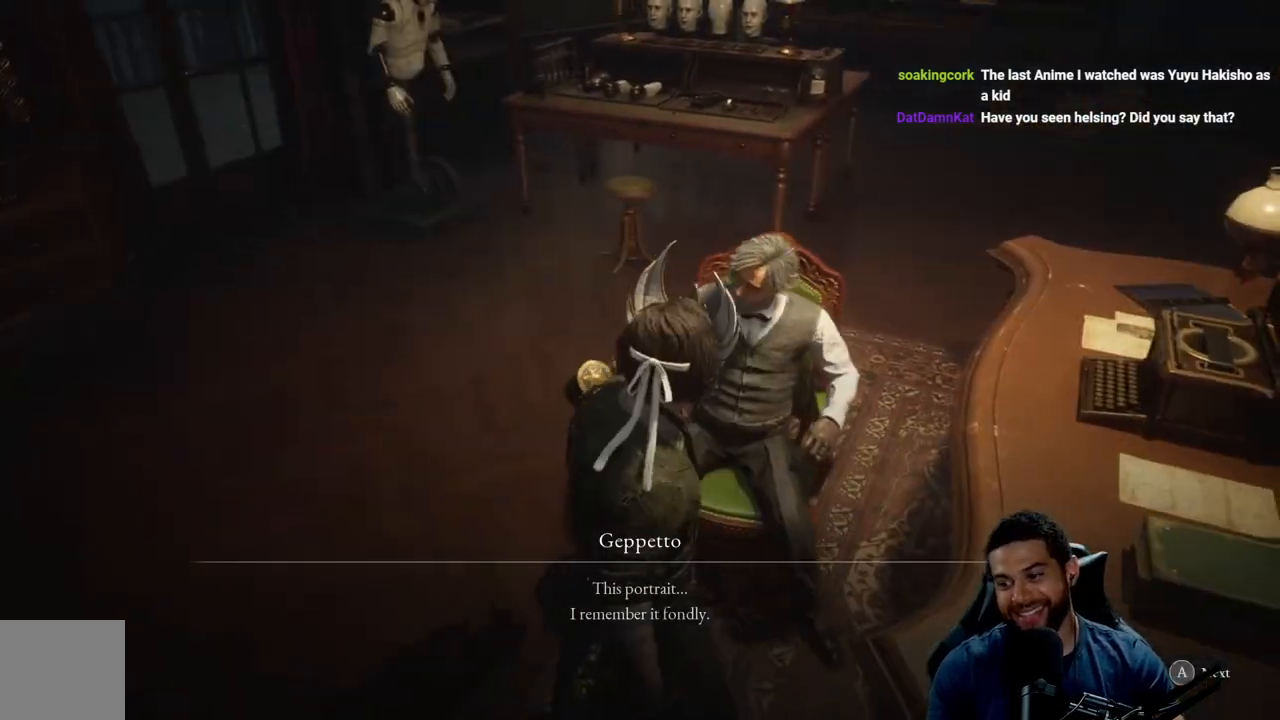
{"buttons": [], "left_stick": "center", "right_stick": "up", "events": [[83, "right_stick", "up-left"], [167, "right_stick", "center"], [433, "right_stick", "up"]]}
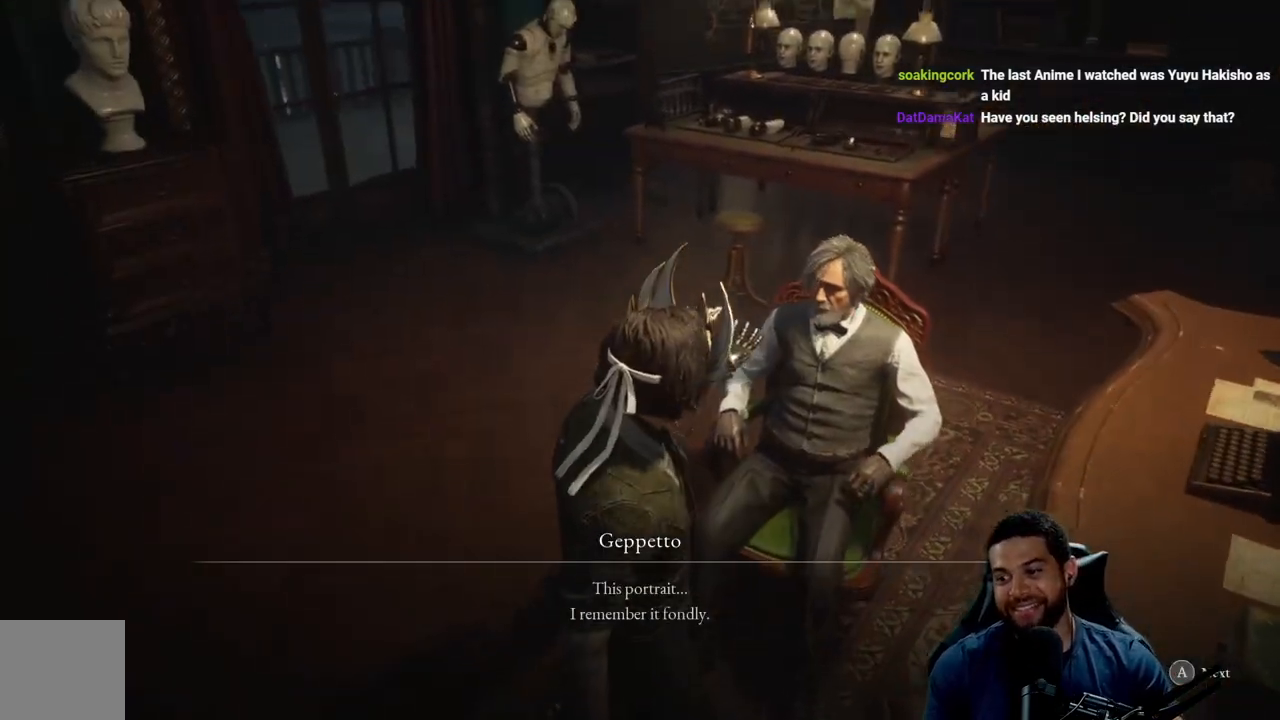
{"buttons": [], "left_stick": "center", "right_stick": "center", "events": [[83, "right_stick", "center"], [283, "right_stick", "up-left"], [417, "right_stick", "center"]]}
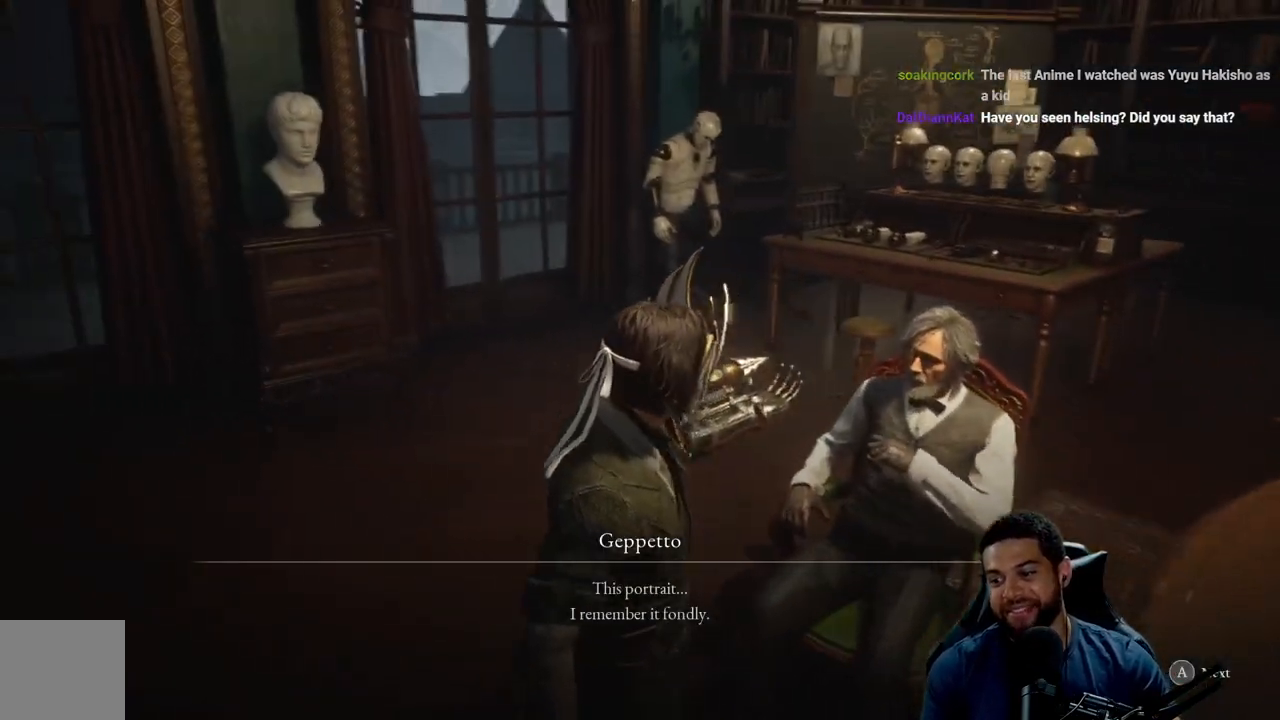
{"buttons": [], "left_stick": "center", "right_stick": "up-right", "events": [[350, "right_stick", "up"], [450, "right_stick", "up-right"]]}
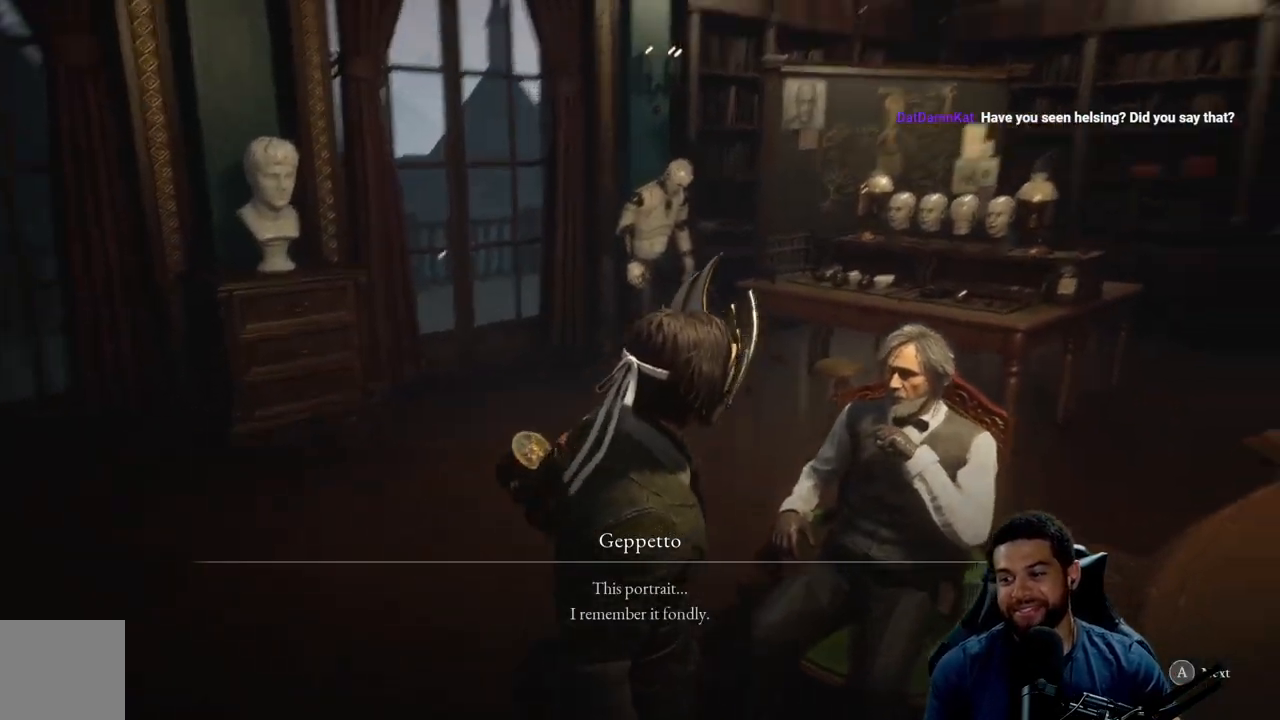
{"buttons": [], "left_stick": "center", "right_stick": "center", "events": [[33, "right_stick", "center"]]}